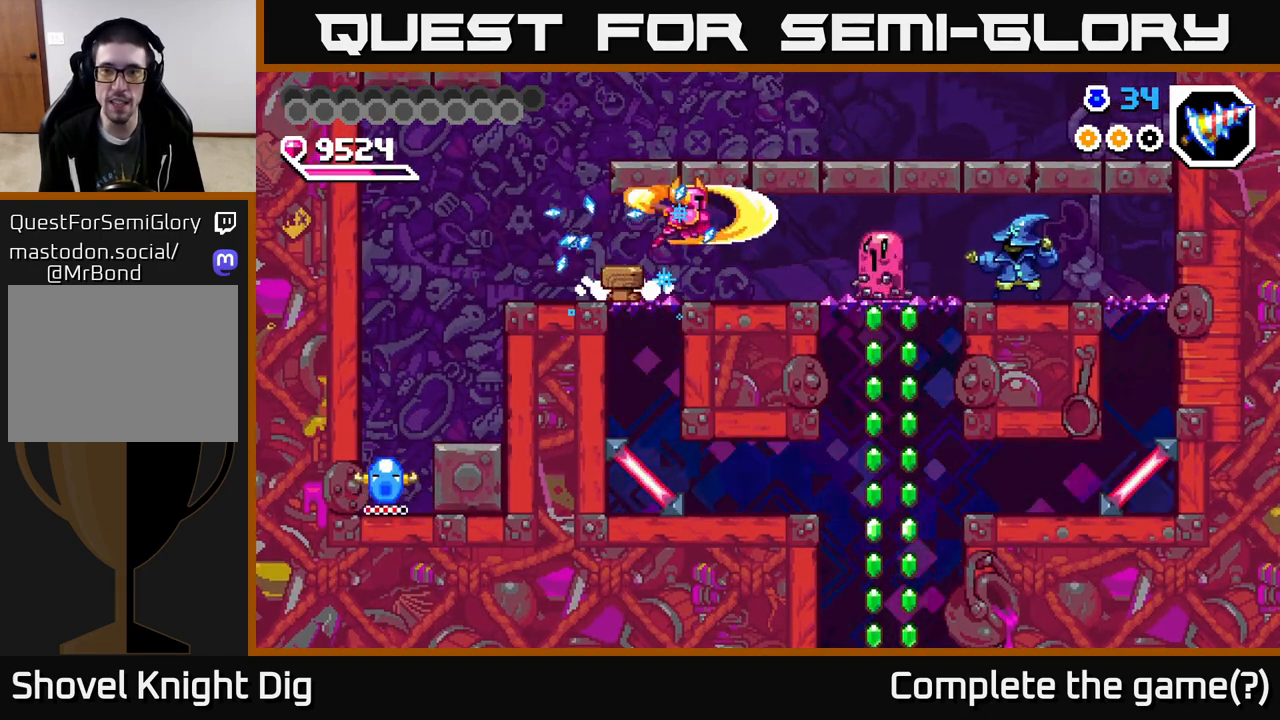
Gameplay with a controller (Xbox layout); each line is a JSON object with the inputs held at the frame after it. "events" lists button and stick changes between this image and that frame as [ms after this image, input, new state], when the widget could be followed in between. Not read: left_stick.
{"buttons": ["DPAD_RIGHT"], "right_stick": "center", "events": [[17, "A", "up"]]}
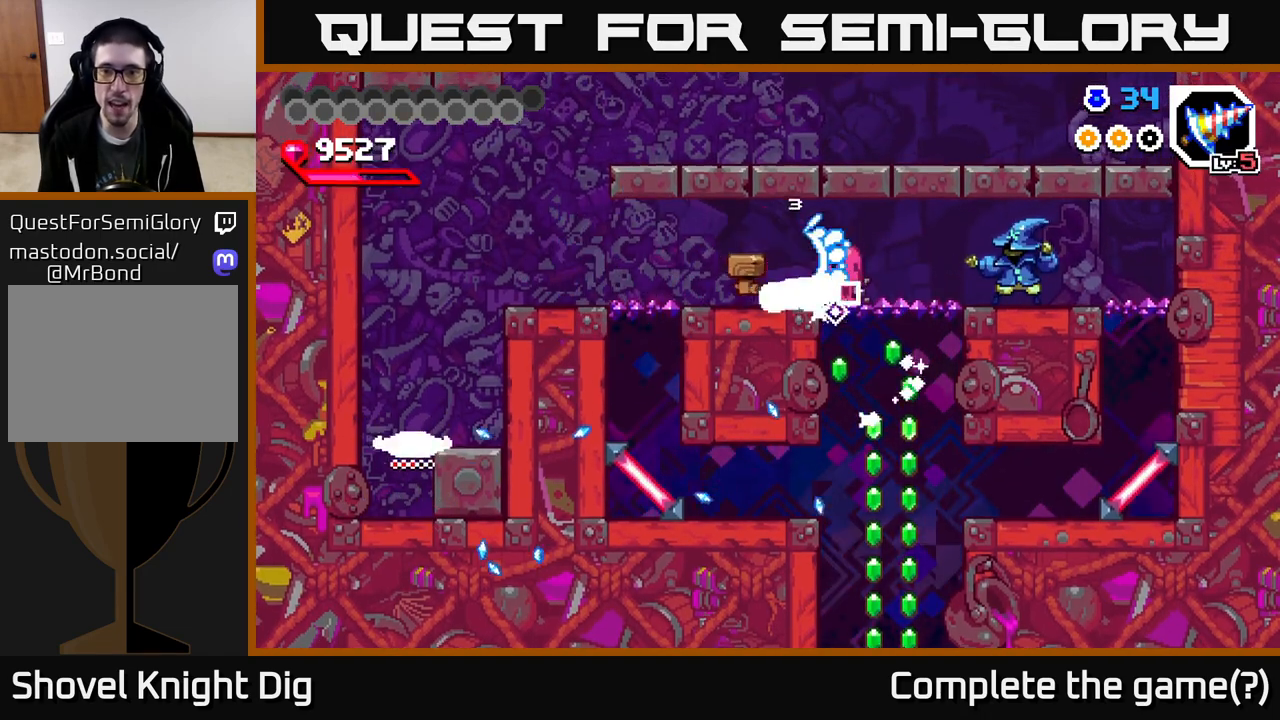
{"buttons": ["DPAD_RIGHT"], "right_stick": "center", "events": [[350, "A", "down"], [500, "A", "up"]]}
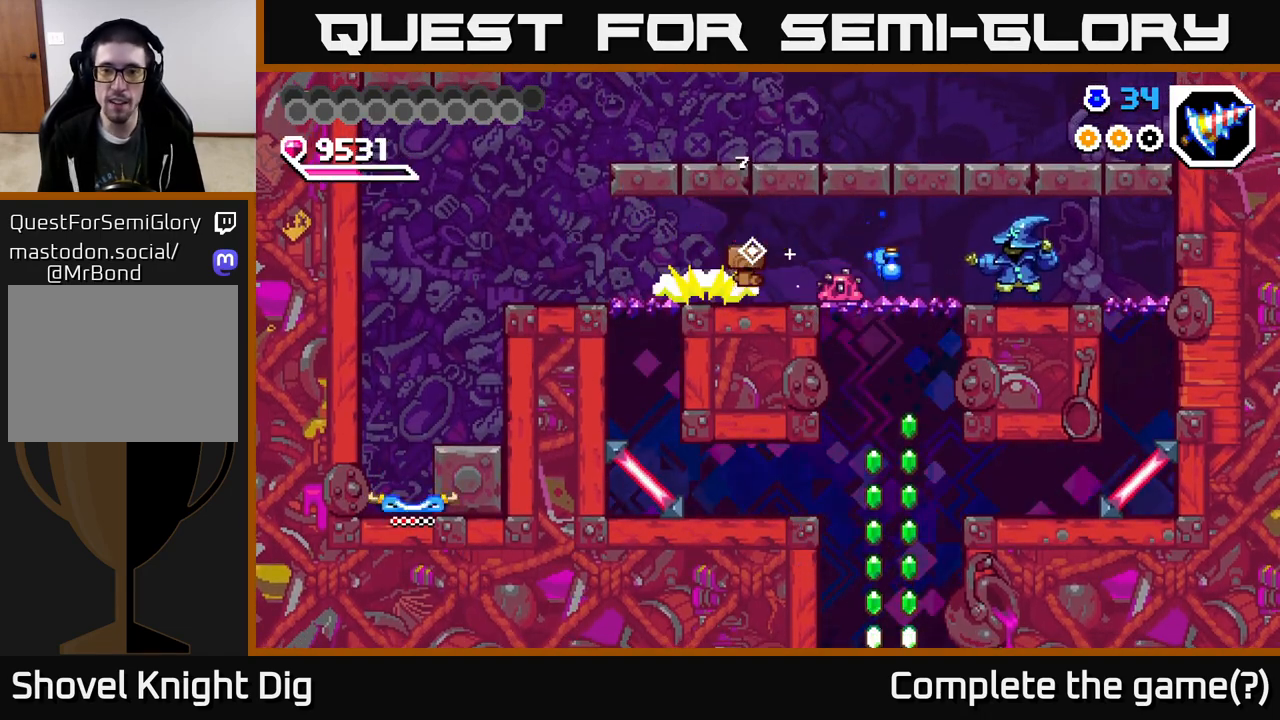
{"buttons": ["DPAD_RIGHT"], "right_stick": "center", "events": [[183, "A", "down"], [250, "A", "up"], [350, "X", "down"], [450, "X", "up"]]}
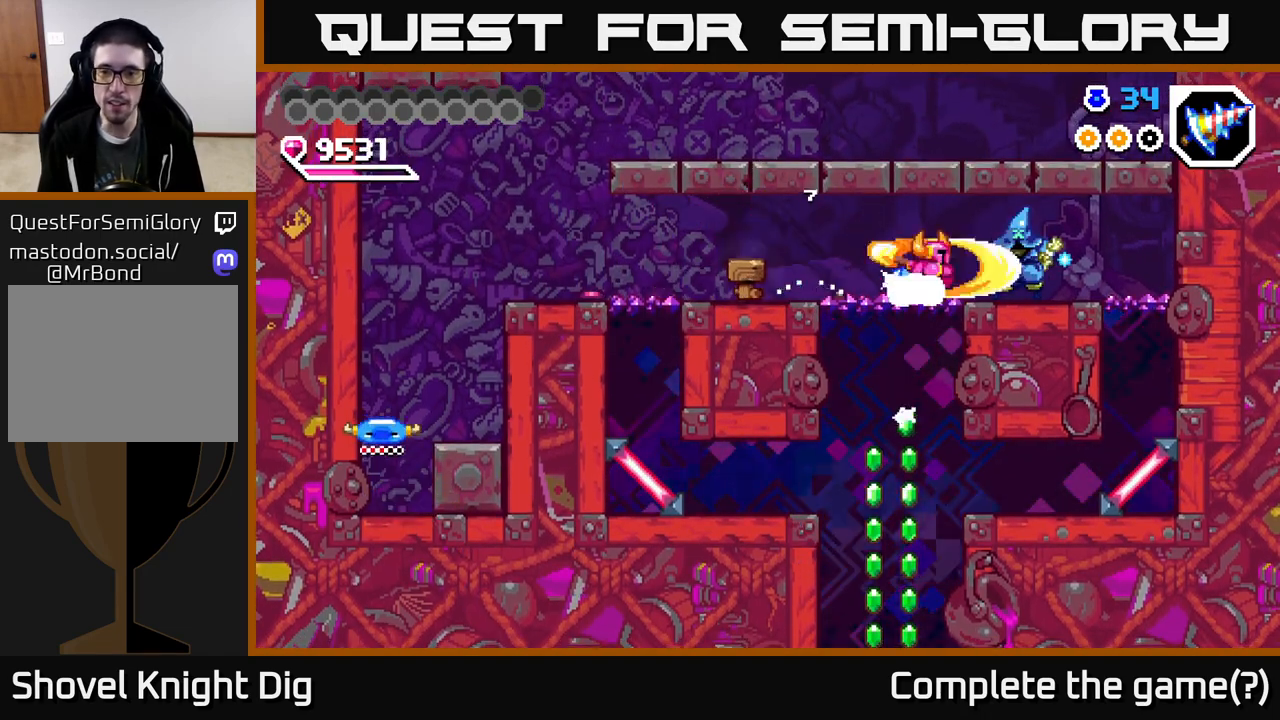
{"buttons": ["X", "DPAD_RIGHT"], "right_stick": "center", "events": [[67, "X", "down"], [167, "X", "up"], [233, "X", "down"], [333, "X", "up"], [417, "X", "down"]]}
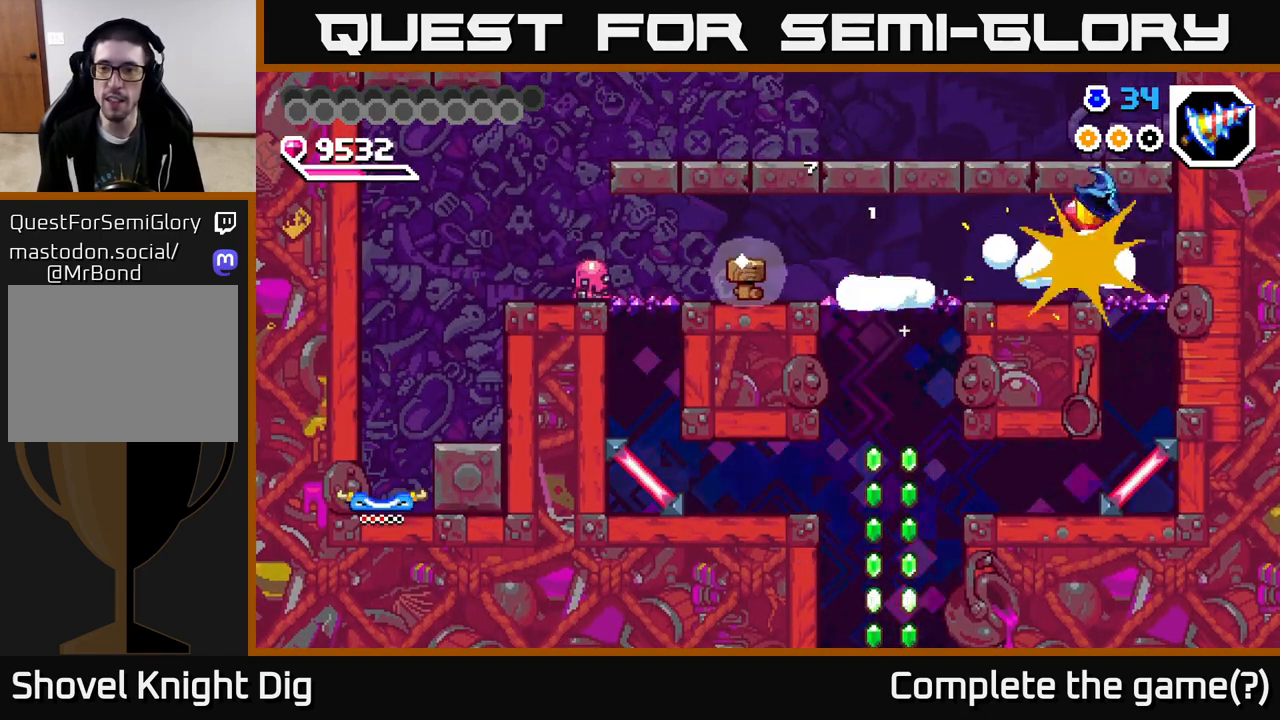
{"buttons": ["DPAD_LEFT"], "right_stick": "center", "events": [[33, "X", "up"], [67, "A", "down"], [183, "A", "up"], [217, "DPAD_RIGHT", "up"], [250, "DPAD_LEFT", "down"]]}
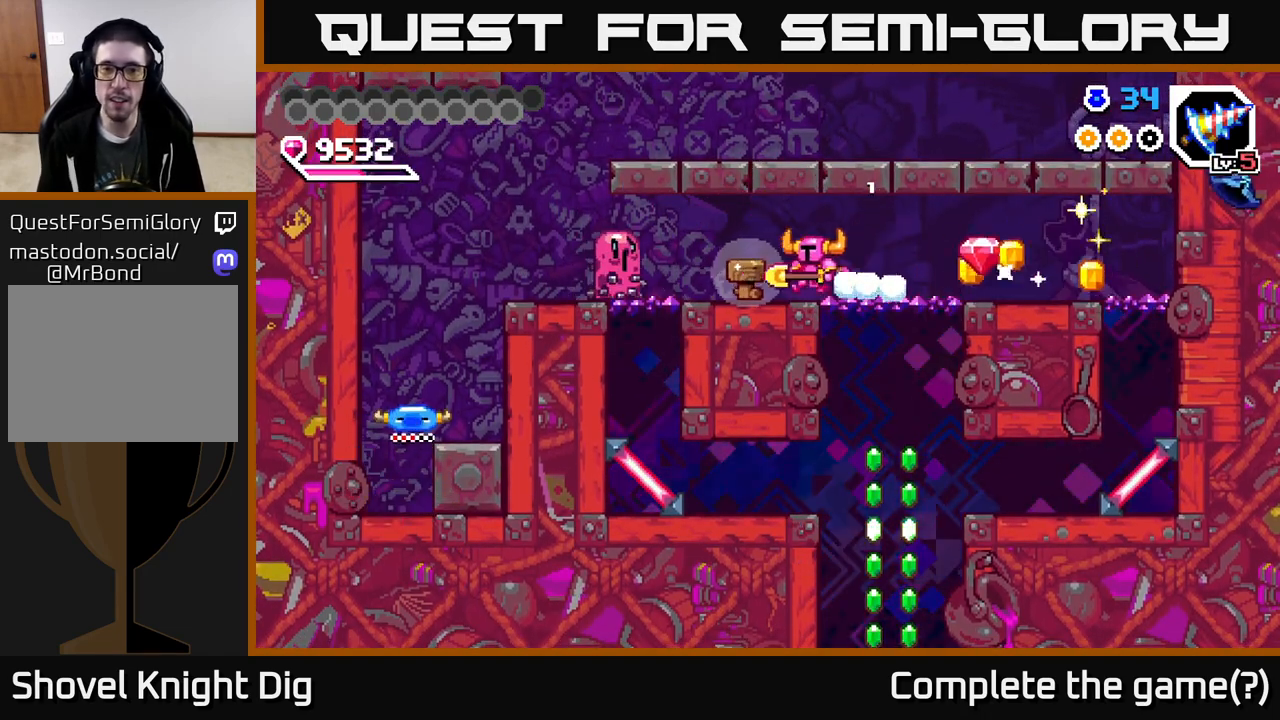
{"buttons": ["X", "DPAD_LEFT"], "right_stick": "center", "events": [[133, "DPAD_LEFT", "up"], [167, "DPAD_RIGHT", "down"], [333, "DPAD_RIGHT", "up"], [350, "DPAD_LEFT", "down"], [450, "X", "down"]]}
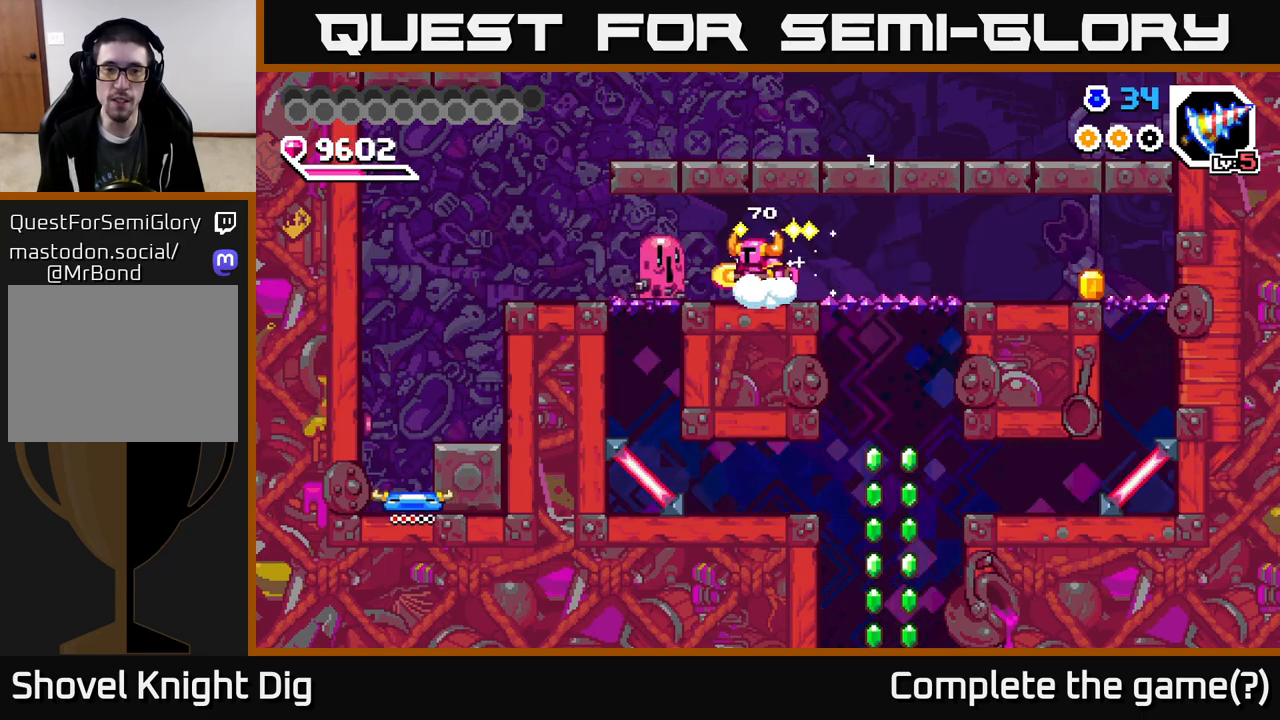
{"buttons": ["DPAD_RIGHT"], "right_stick": "center", "events": [[33, "X", "up"], [50, "DPAD_LEFT", "up"], [500, "DPAD_RIGHT", "down"]]}
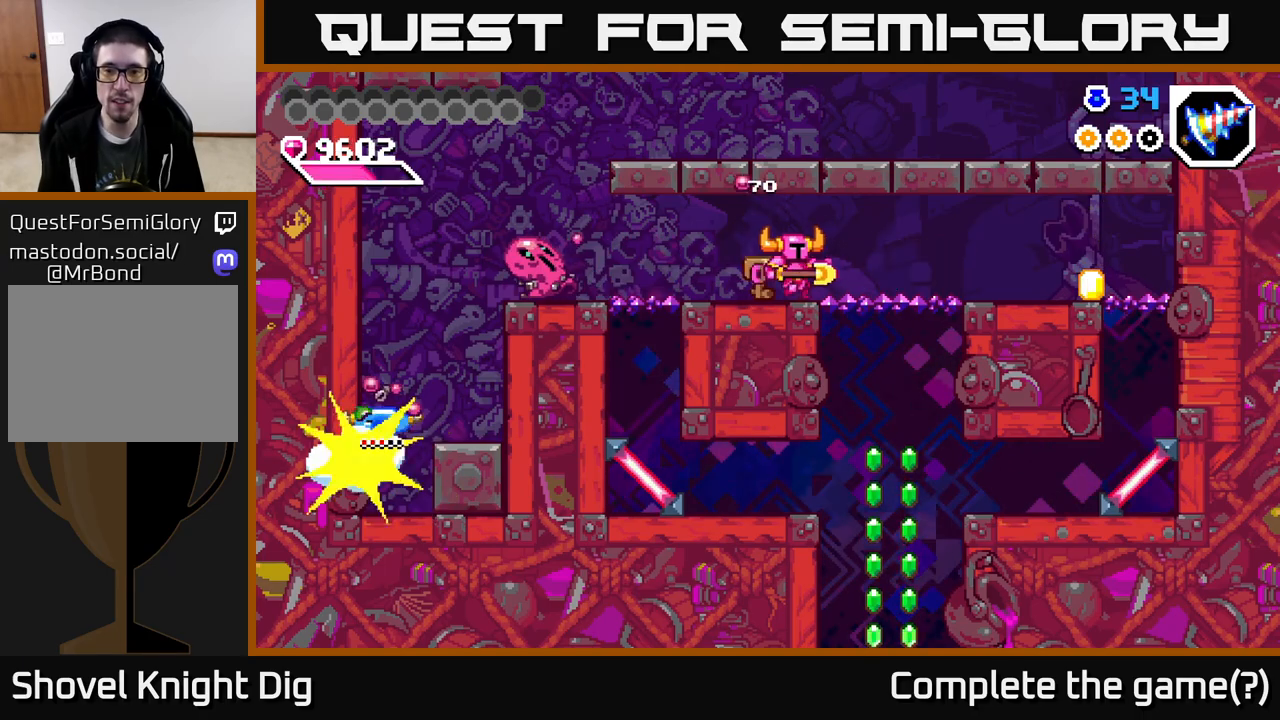
{"buttons": ["DPAD_RIGHT"], "right_stick": "center", "events": [[367, "DPAD_RIGHT", "up"], [450, "DPAD_RIGHT", "down"]]}
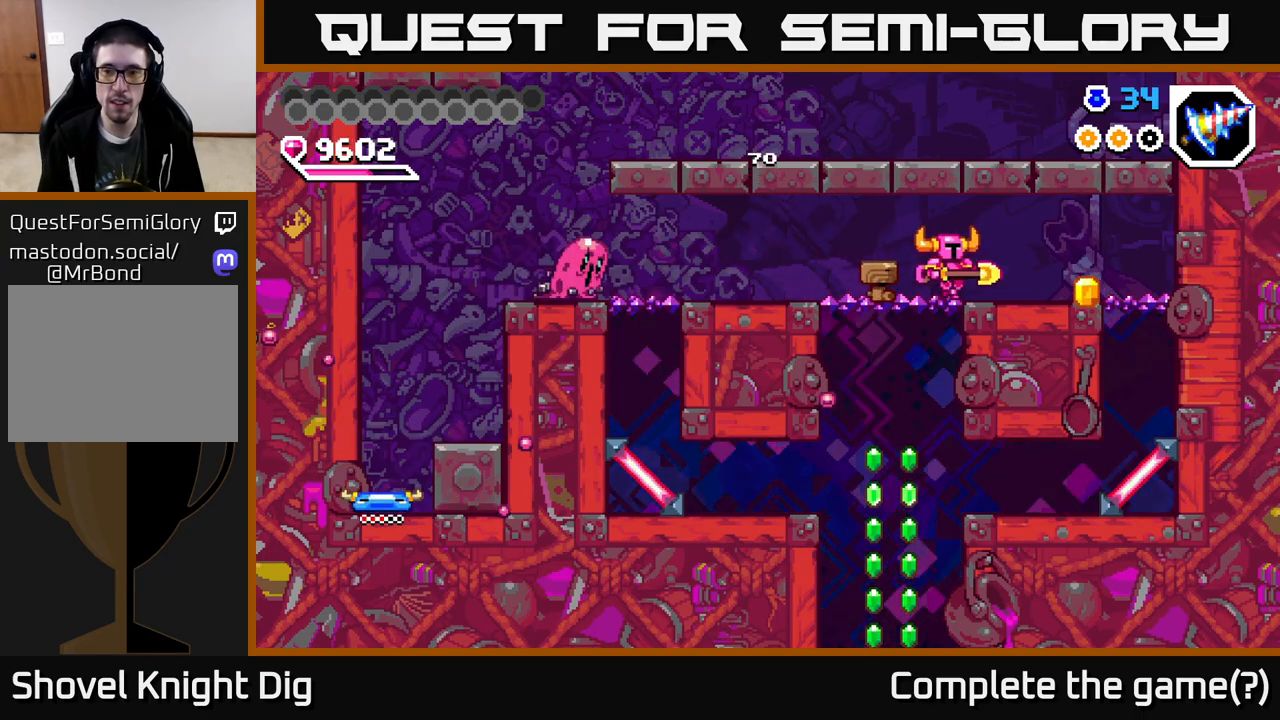
{"buttons": ["DPAD_LEFT"], "right_stick": "center", "events": [[217, "DPAD_RIGHT", "up"], [250, "DPAD_LEFT", "down"], [283, "A", "down"], [417, "A", "up"]]}
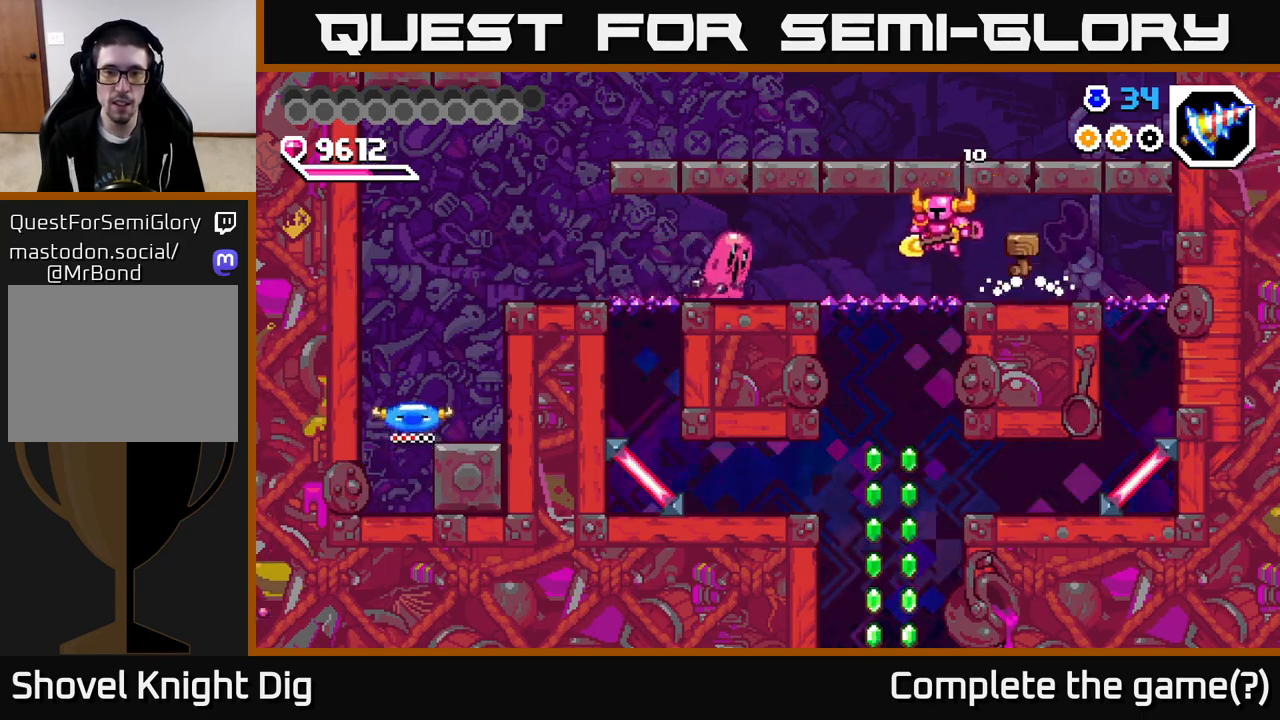
{"buttons": [], "right_stick": "center", "events": [[83, "X", "down"], [100, "DPAD_LEFT", "up"], [167, "X", "up"], [300, "X", "down"], [367, "X", "up"]]}
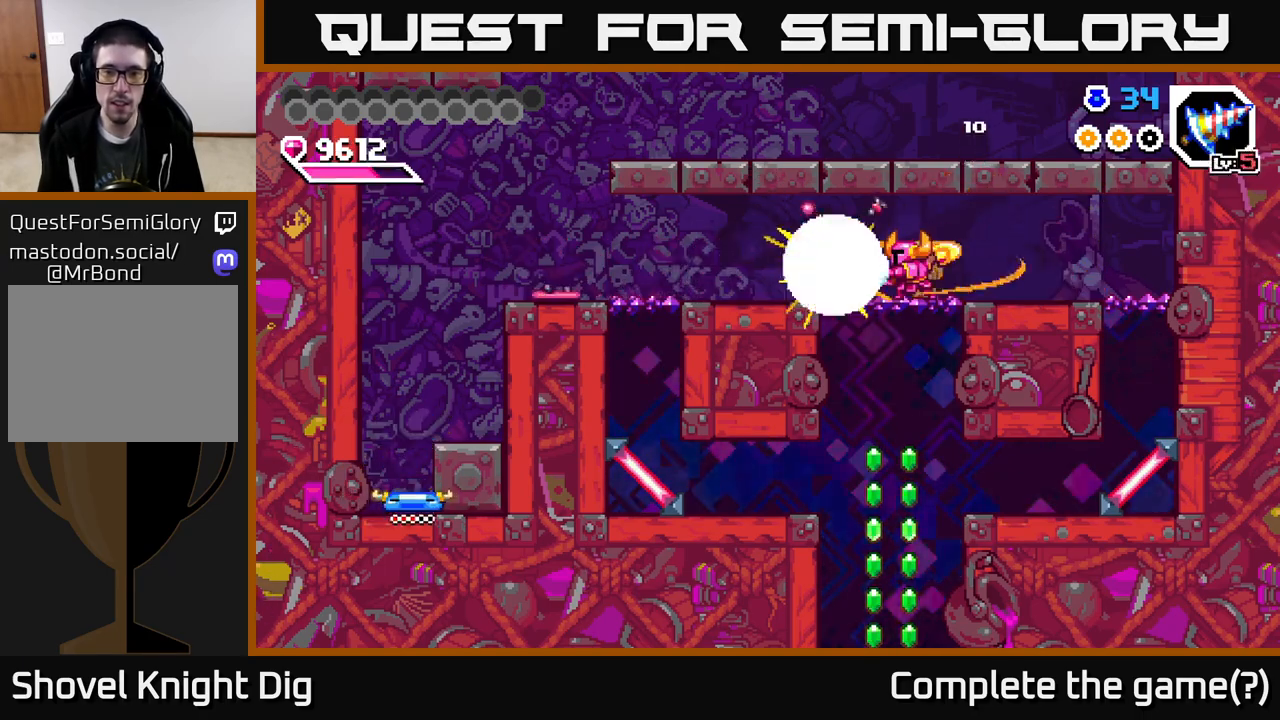
{"buttons": ["DPAD_RIGHT"], "right_stick": "center", "events": [[200, "DPAD_LEFT", "down"], [367, "DPAD_LEFT", "up"], [383, "DPAD_DOWN", "down"], [433, "DPAD_RIGHT", "down"], [500, "DPAD_DOWN", "up"]]}
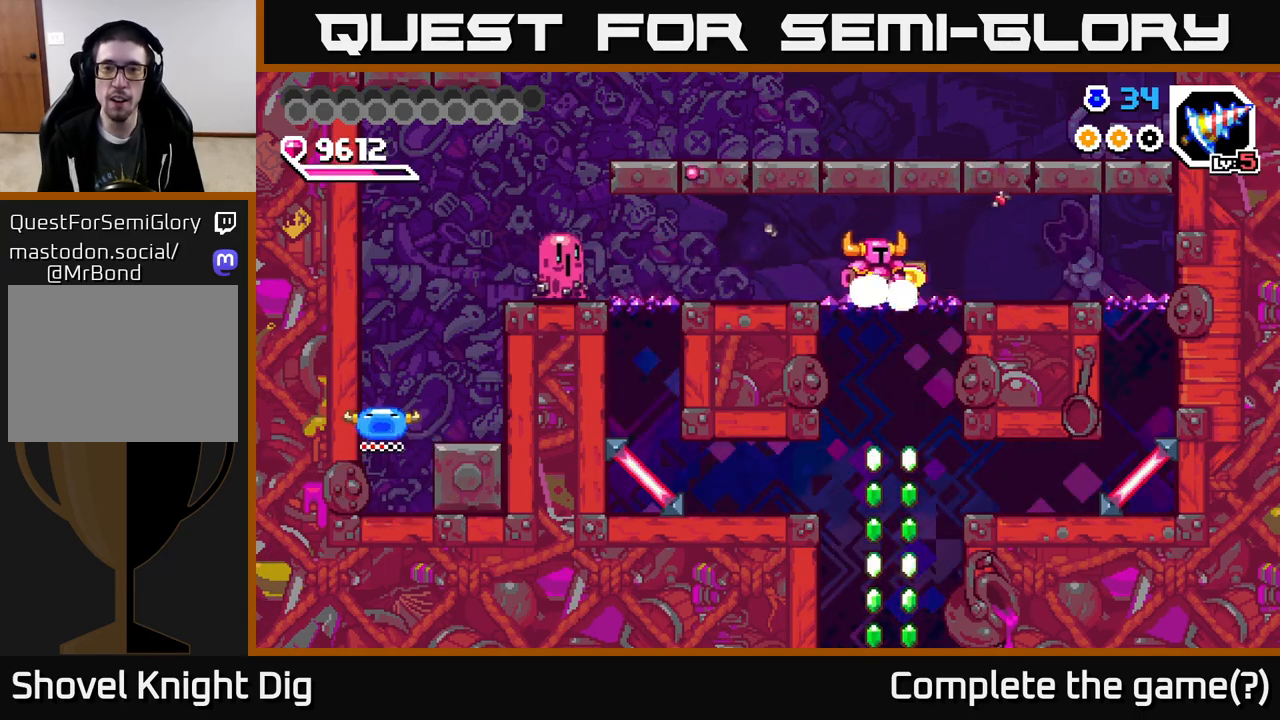
{"buttons": ["DPAD_DOWN"], "right_stick": "center", "events": [[33, "DPAD_RIGHT", "up"], [133, "DPAD_DOWN", "down"], [200, "X", "down"], [350, "X", "up"]]}
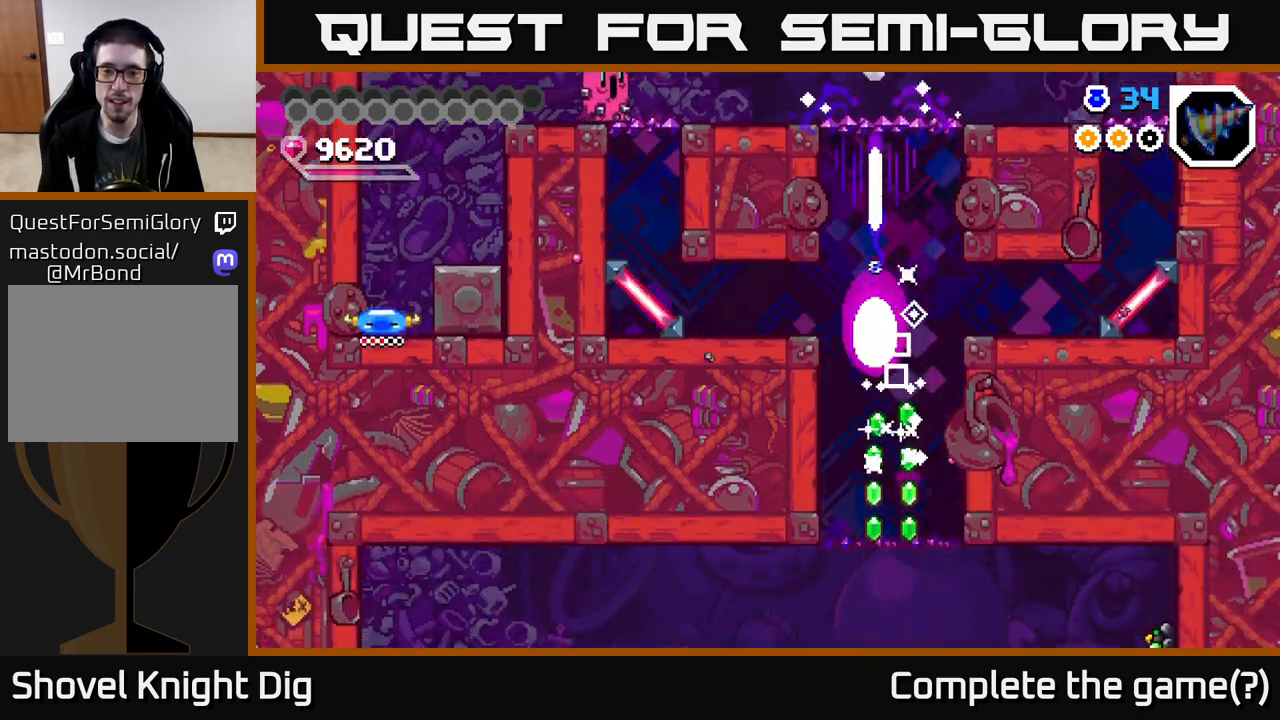
{"buttons": ["DPAD_RIGHT"], "right_stick": "center", "events": [[450, "DPAD_DOWN", "up"], [467, "DPAD_RIGHT", "down"]]}
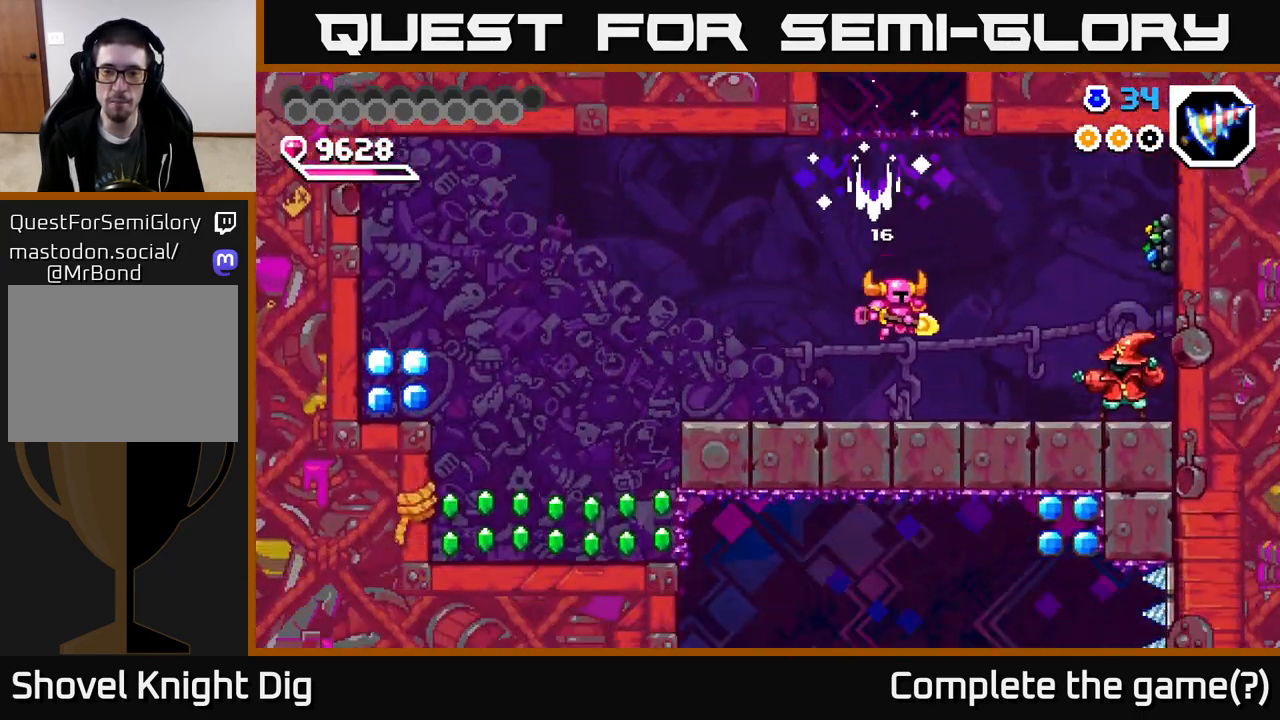
{"buttons": ["A", "X", "DPAD_RIGHT"], "right_stick": "center", "events": [[333, "A", "down"], [433, "X", "down"]]}
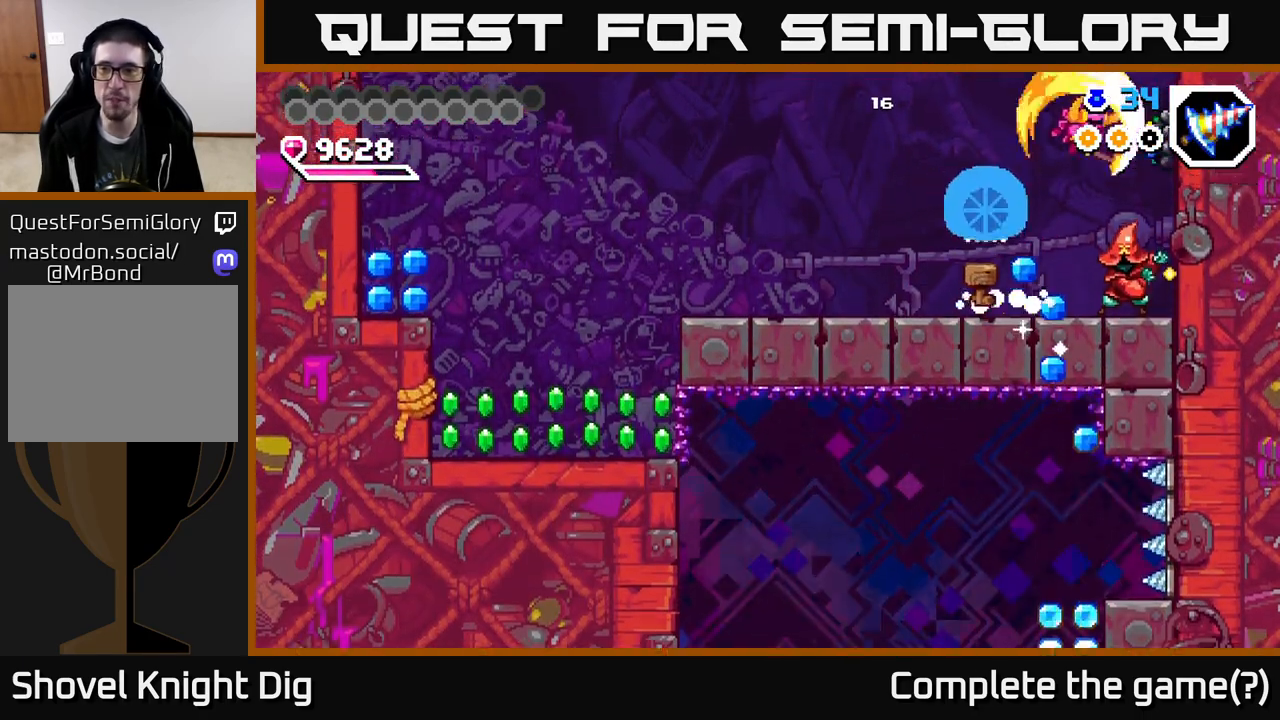
{"buttons": ["DPAD_RIGHT"], "right_stick": "center", "events": [[33, "DPAD_DOWN", "down"], [117, "X", "up"], [167, "DPAD_RIGHT", "up"], [200, "X", "down"], [217, "DPAD_DOWN", "up"], [217, "DPAD_LEFT", "down"], [267, "X", "up"], [417, "A", "up"], [450, "DPAD_LEFT", "up"], [483, "DPAD_RIGHT", "down"]]}
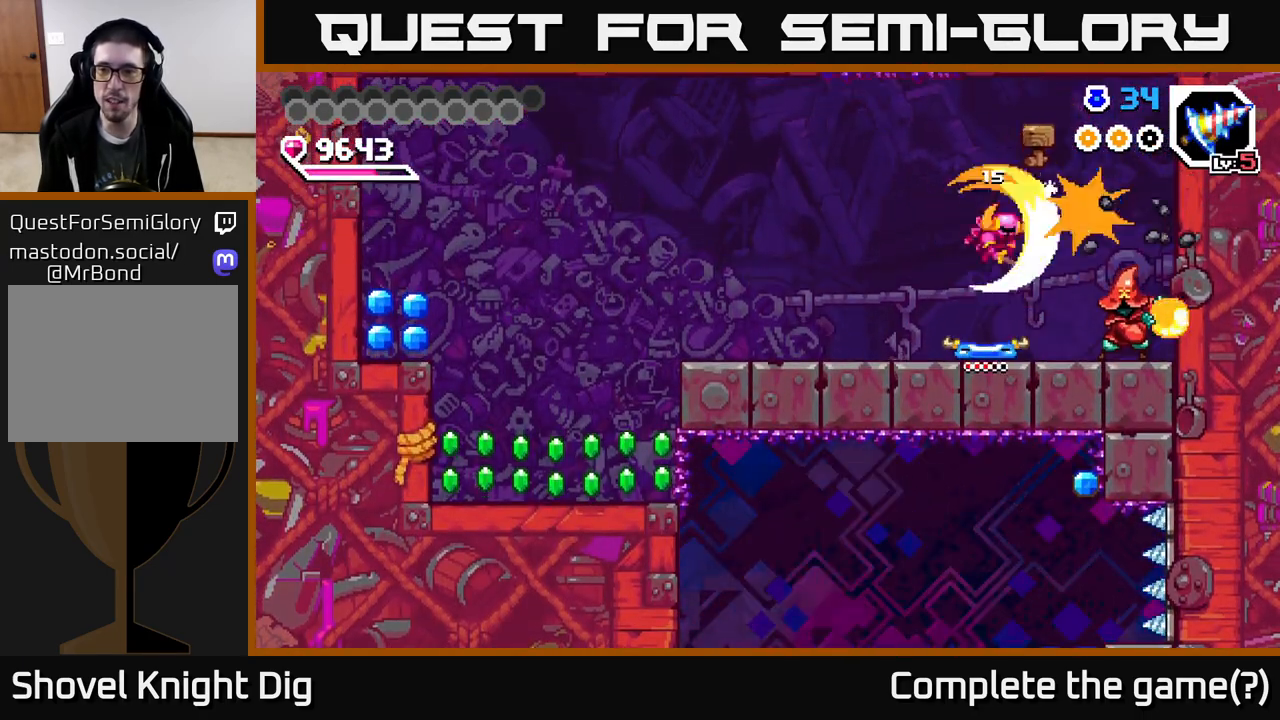
{"buttons": ["A"], "right_stick": "center", "events": [[17, "X", "down"], [133, "X", "up"], [200, "DPAD_RIGHT", "up"], [200, "X", "down"], [267, "A", "down"], [300, "X", "up"], [367, "X", "down"], [383, "A", "up"], [467, "A", "down"], [500, "X", "up"]]}
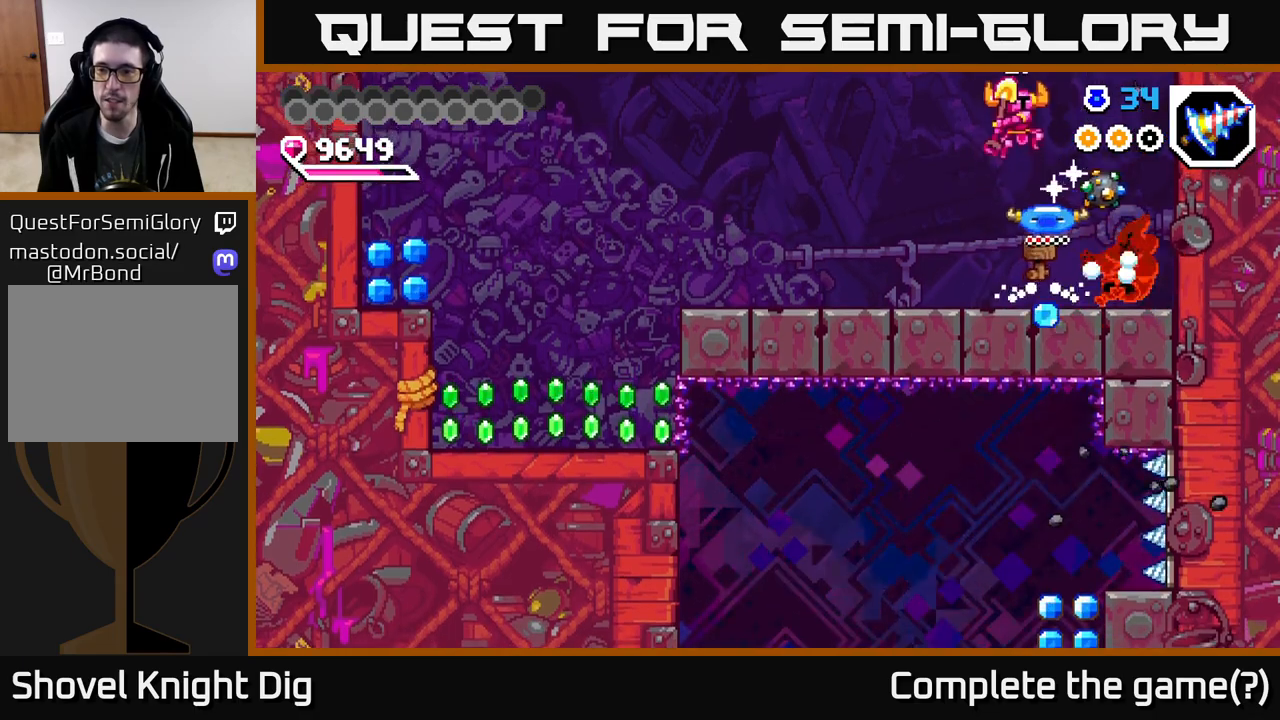
{"buttons": [], "right_stick": "center", "events": [[250, "A", "up"], [350, "DPAD_RIGHT", "down"], [350, "X", "down"], [450, "X", "up"], [467, "DPAD_RIGHT", "up"]]}
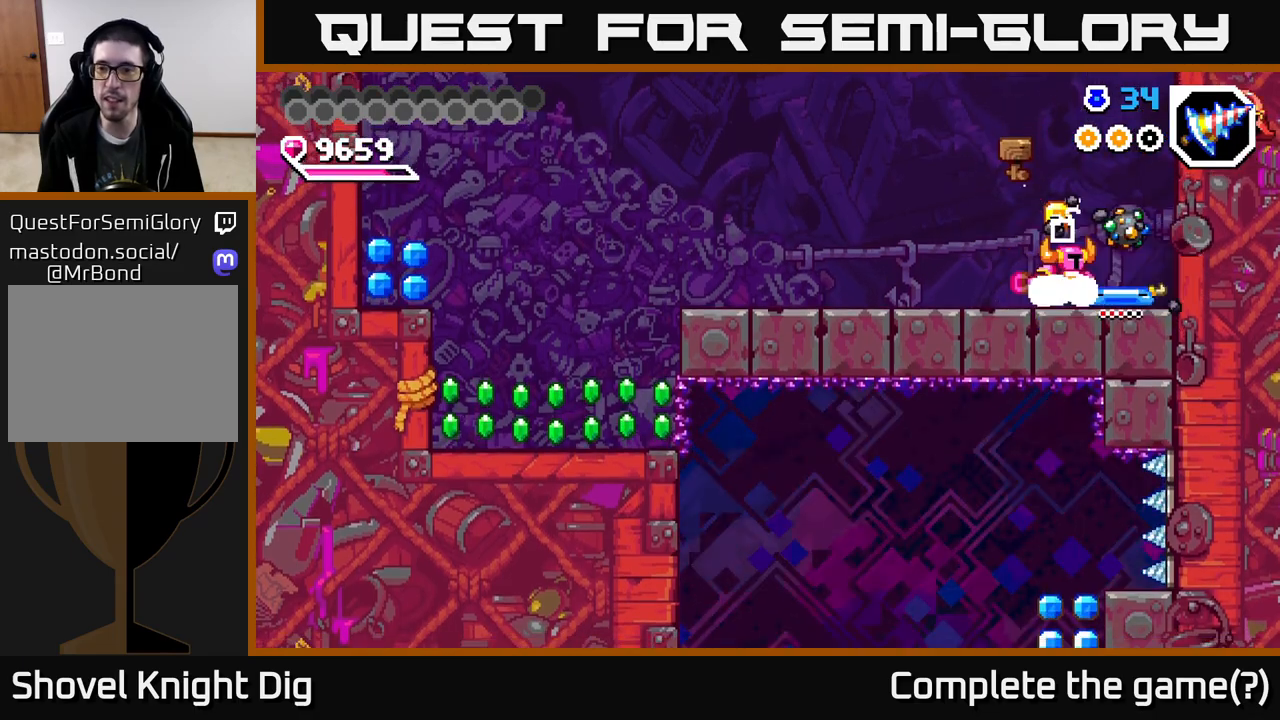
{"buttons": ["X"], "right_stick": "center", "events": [[283, "DPAD_RIGHT", "down"], [450, "DPAD_RIGHT", "up"], [467, "X", "down"]]}
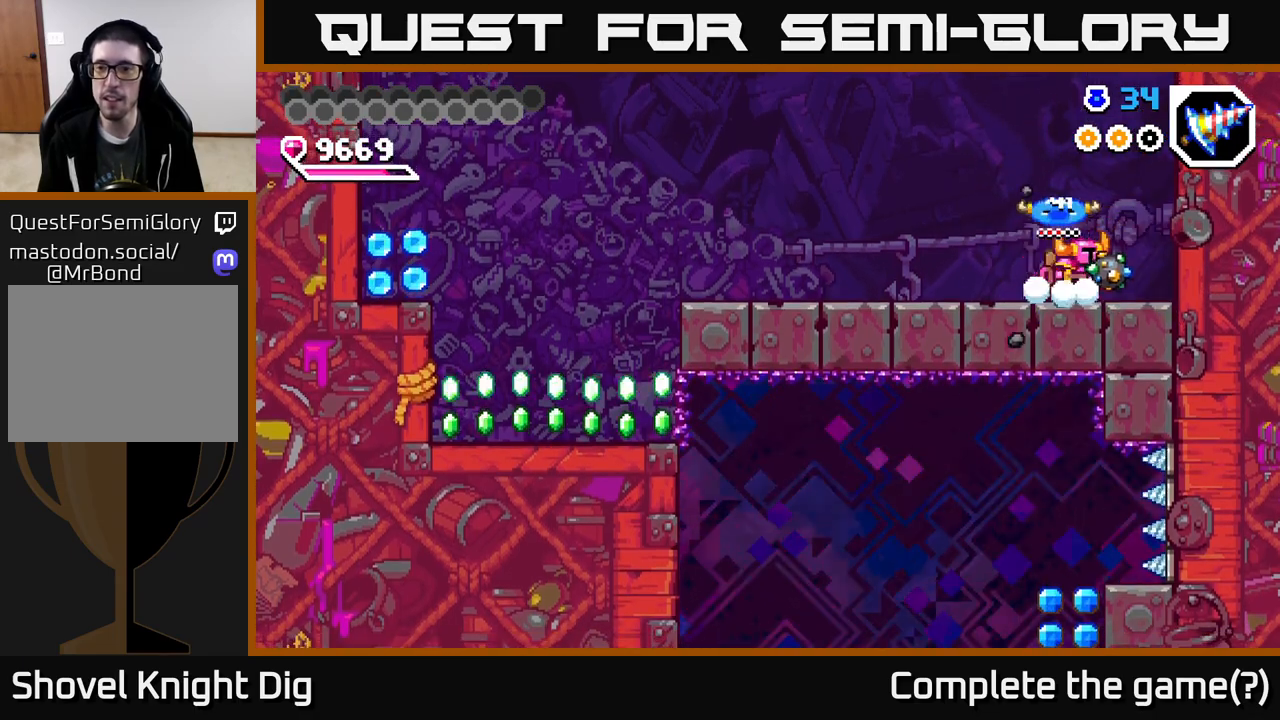
{"buttons": [], "right_stick": "center", "events": [[67, "X", "up"], [300, "A", "down"], [317, "DPAD_RIGHT", "down"], [483, "DPAD_RIGHT", "up"], [500, "A", "up"]]}
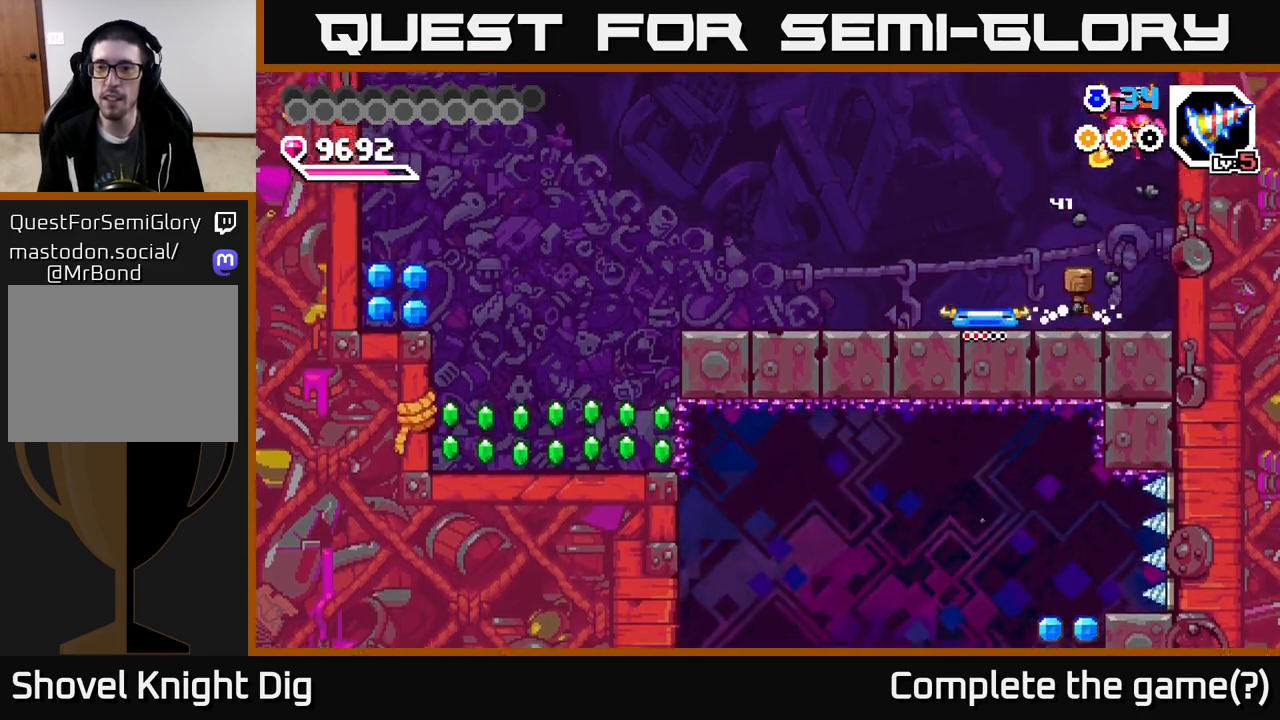
{"buttons": ["DPAD_LEFT"], "right_stick": "center", "events": [[17, "DPAD_LEFT", "down"]]}
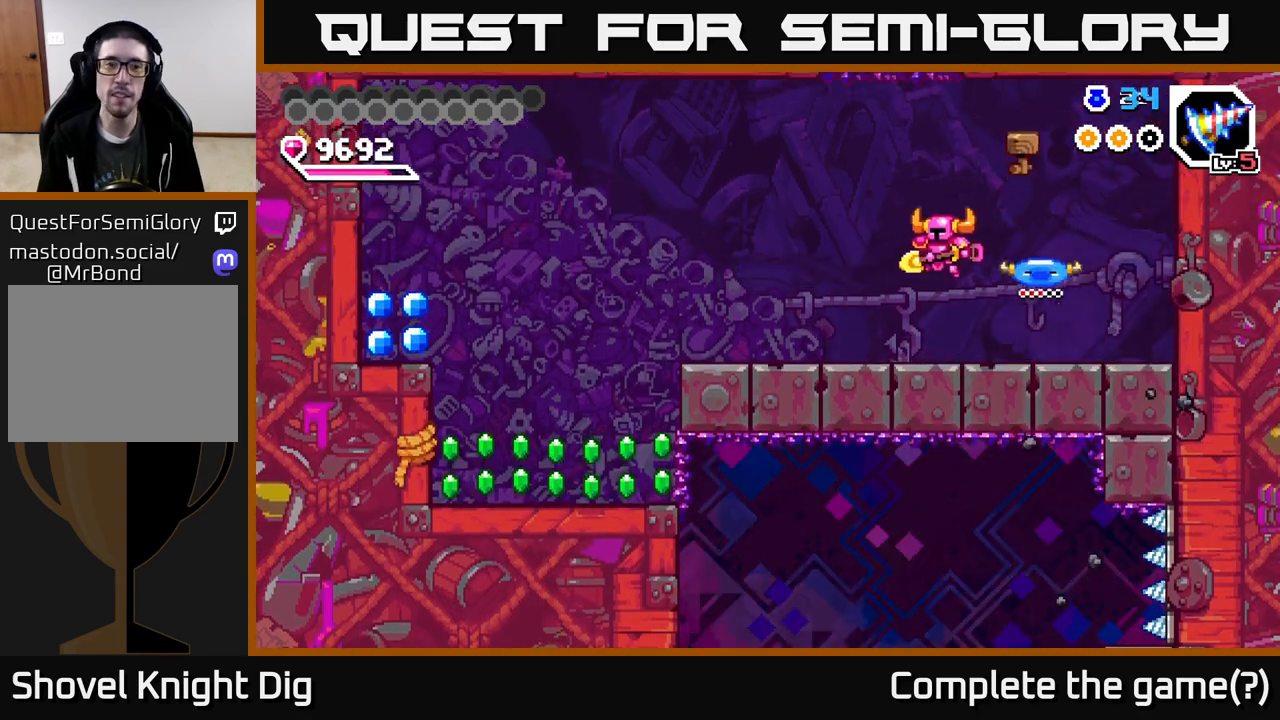
{"buttons": ["DPAD_LEFT"], "right_stick": "center", "events": []}
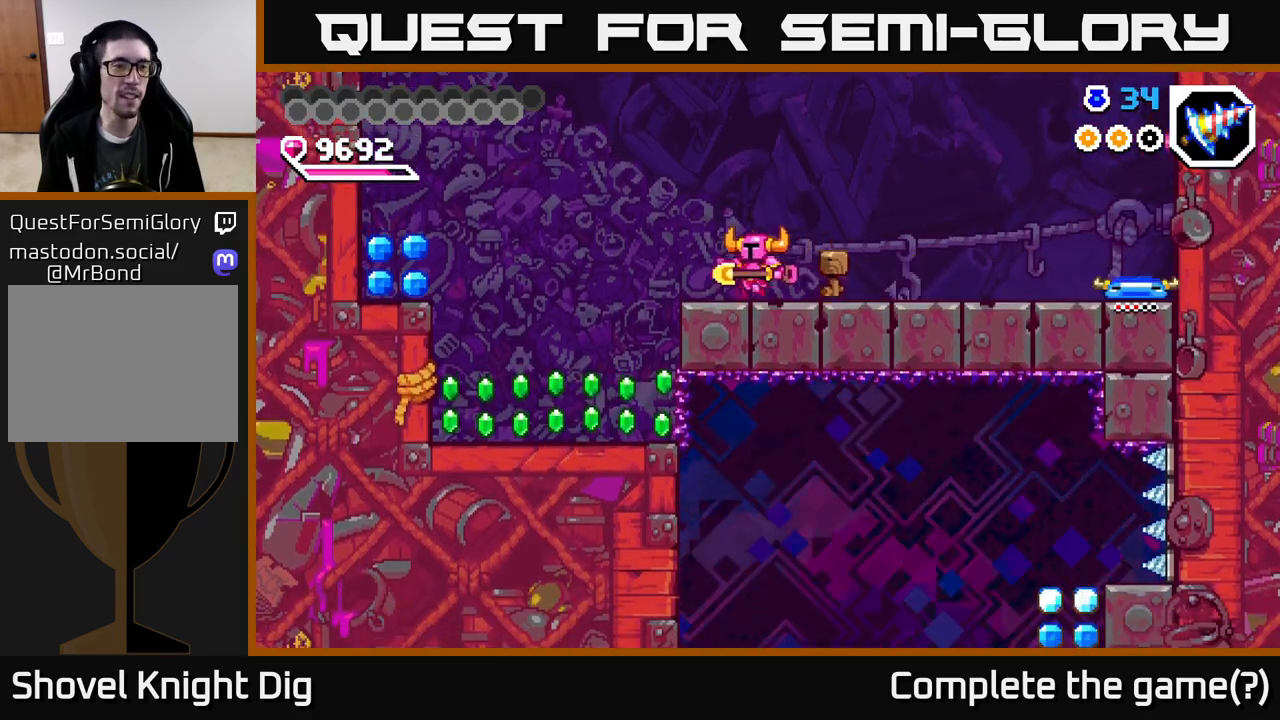
{"buttons": ["DPAD_LEFT"], "right_stick": "center", "events": []}
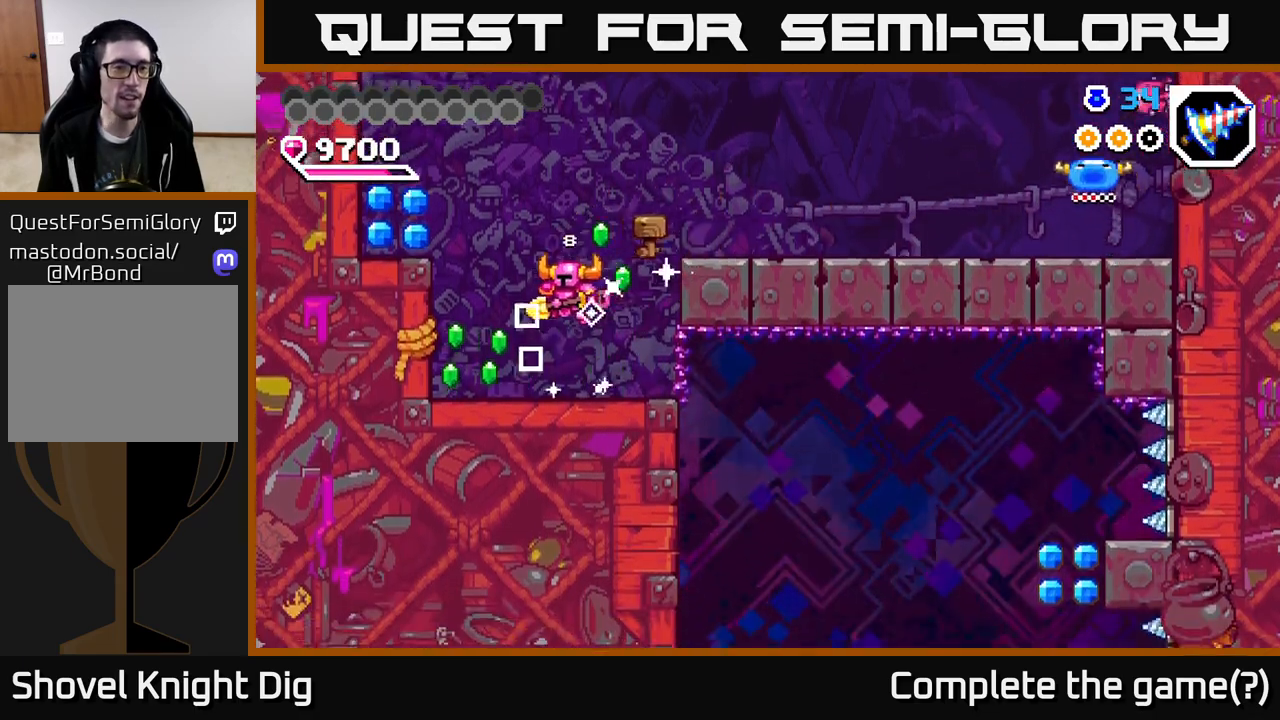
{"buttons": ["DPAD_RIGHT"], "right_stick": "center", "events": [[200, "A", "down"], [300, "A", "up"], [333, "DPAD_LEFT", "up"], [367, "DPAD_RIGHT", "down"]]}
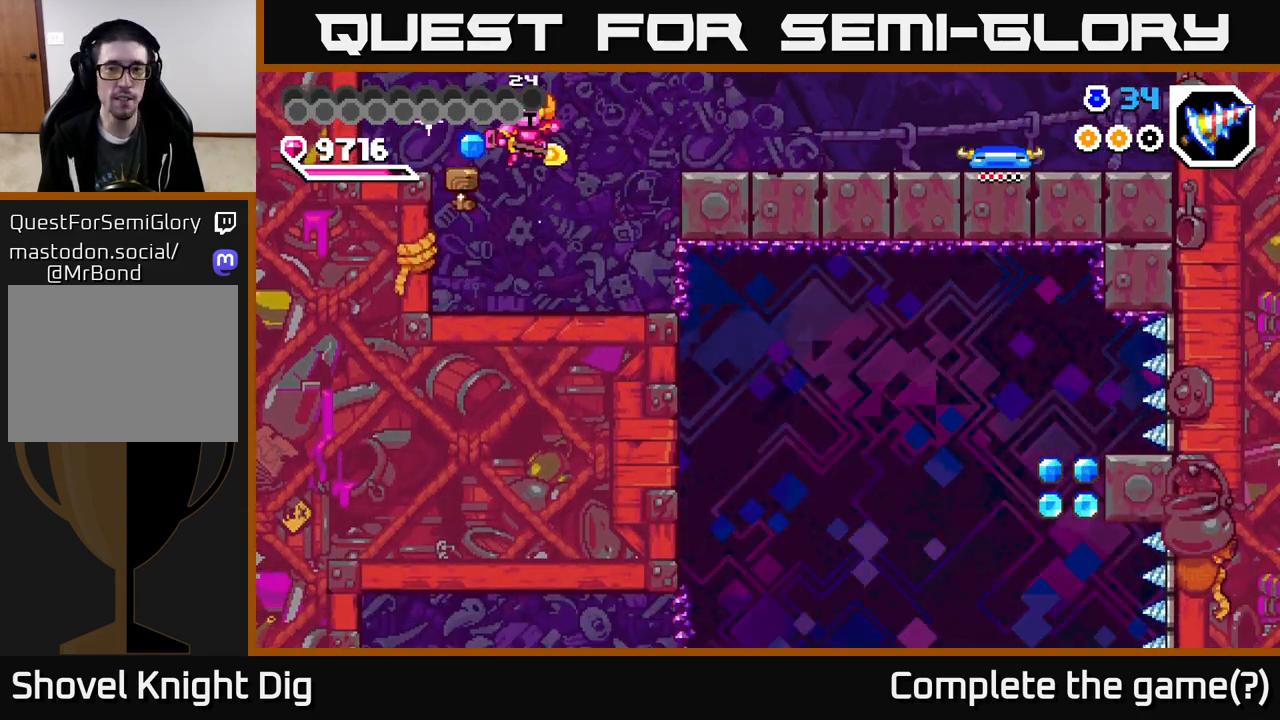
{"buttons": [], "right_stick": "center", "events": [[183, "DPAD_RIGHT", "up"]]}
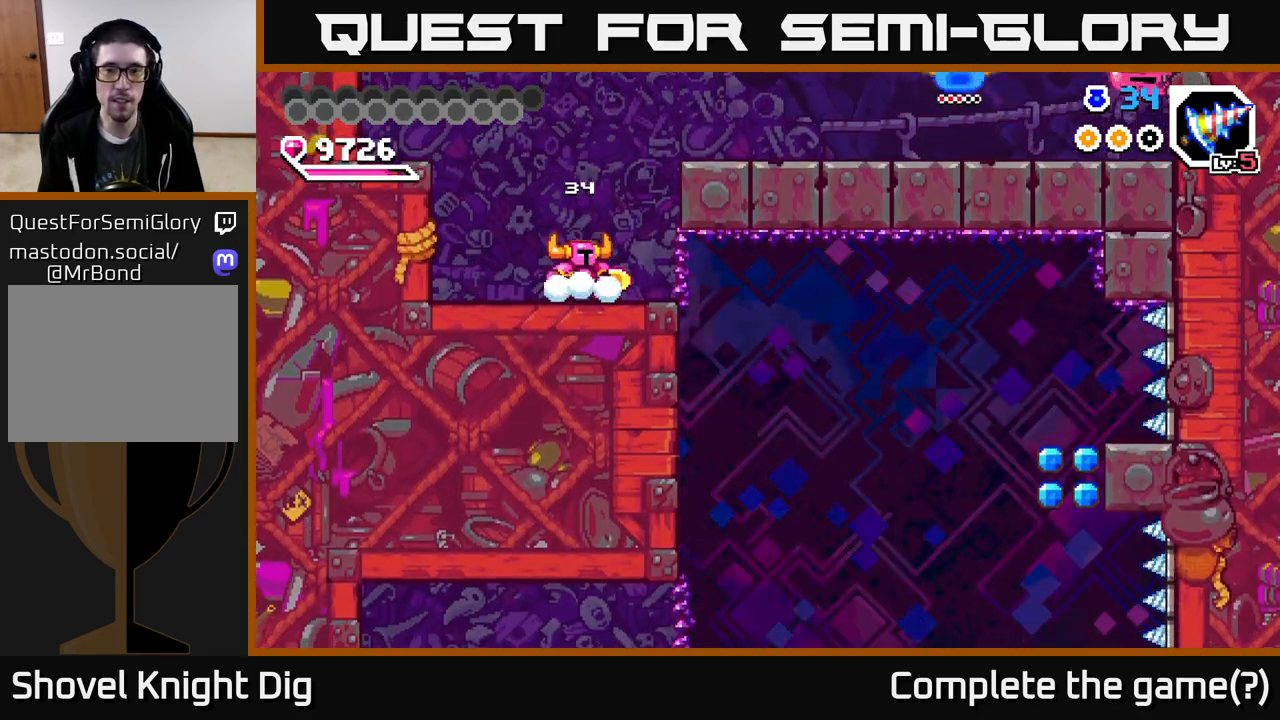
{"buttons": [], "right_stick": "center", "events": []}
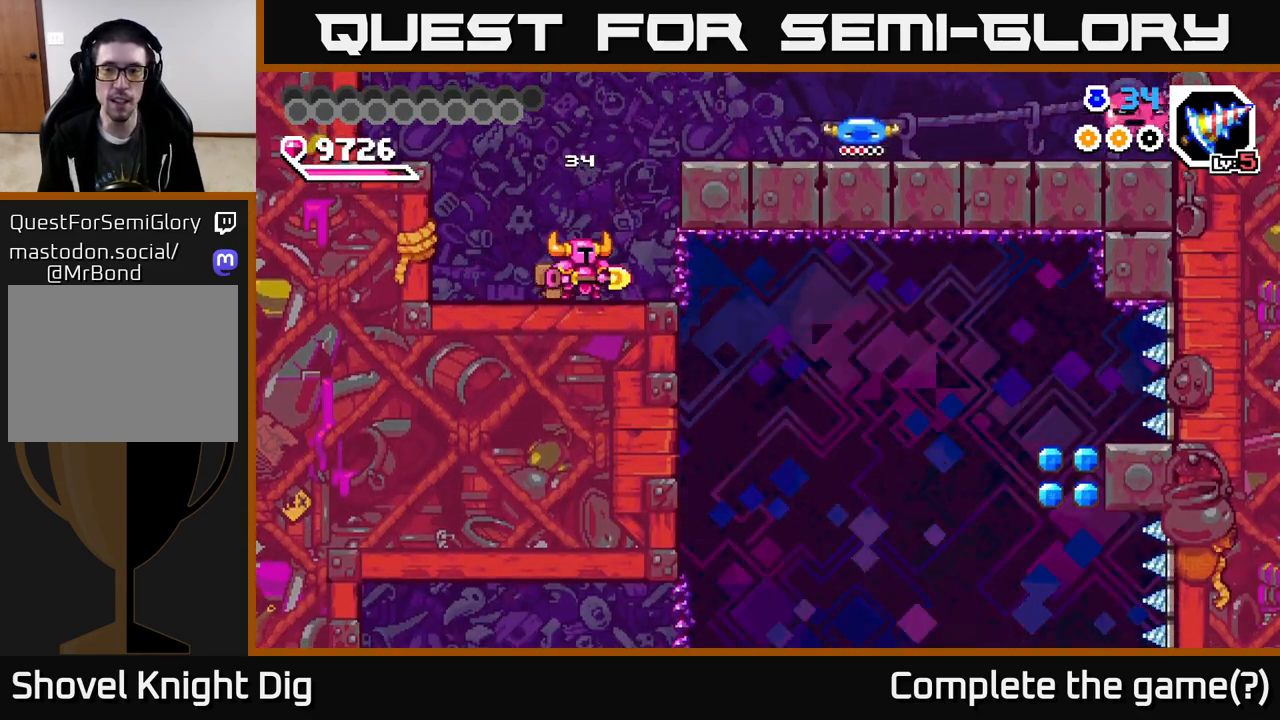
{"buttons": ["DPAD_RIGHT"], "right_stick": "center", "events": [[50, "DPAD_RIGHT", "down"], [300, "X", "down"], [433, "X", "up"]]}
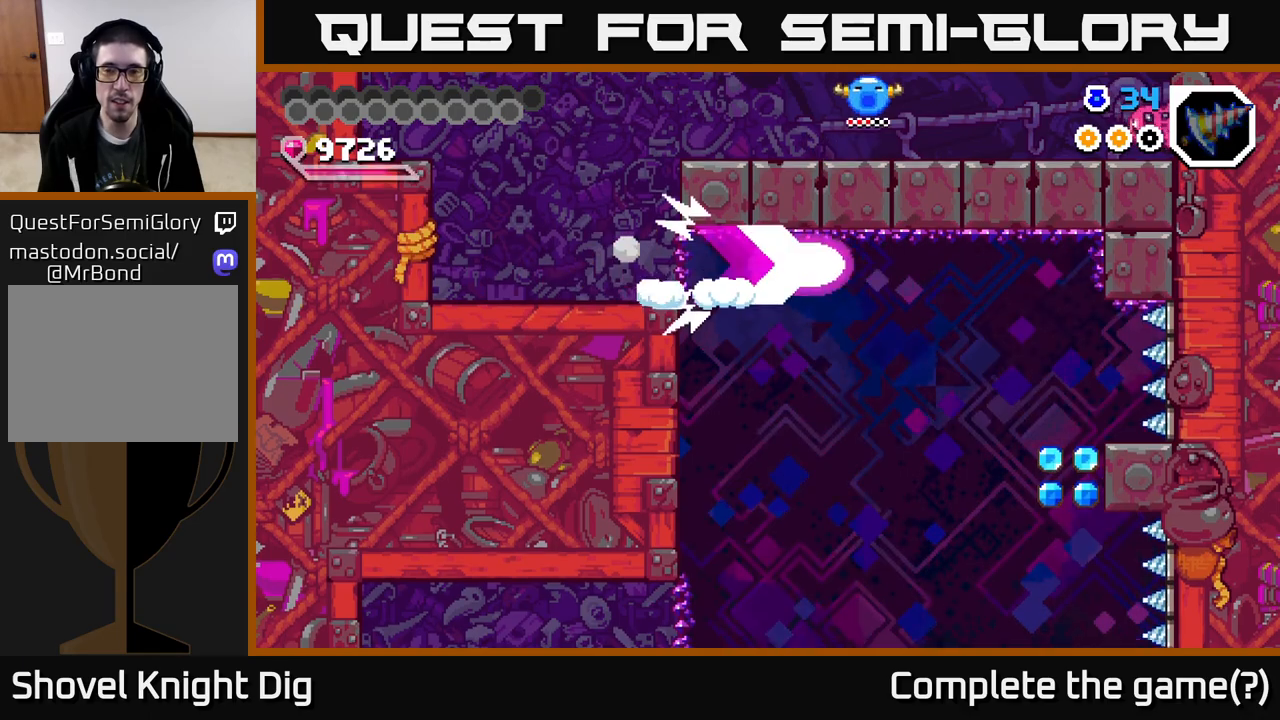
{"buttons": ["DPAD_DOWN", "DPAD_LEFT"], "right_stick": "center", "events": [[250, "DPAD_RIGHT", "up"], [300, "DPAD_RIGHT", "down"], [383, "DPAD_RIGHT", "up"], [417, "DPAD_DOWN", "down"], [417, "DPAD_LEFT", "down"]]}
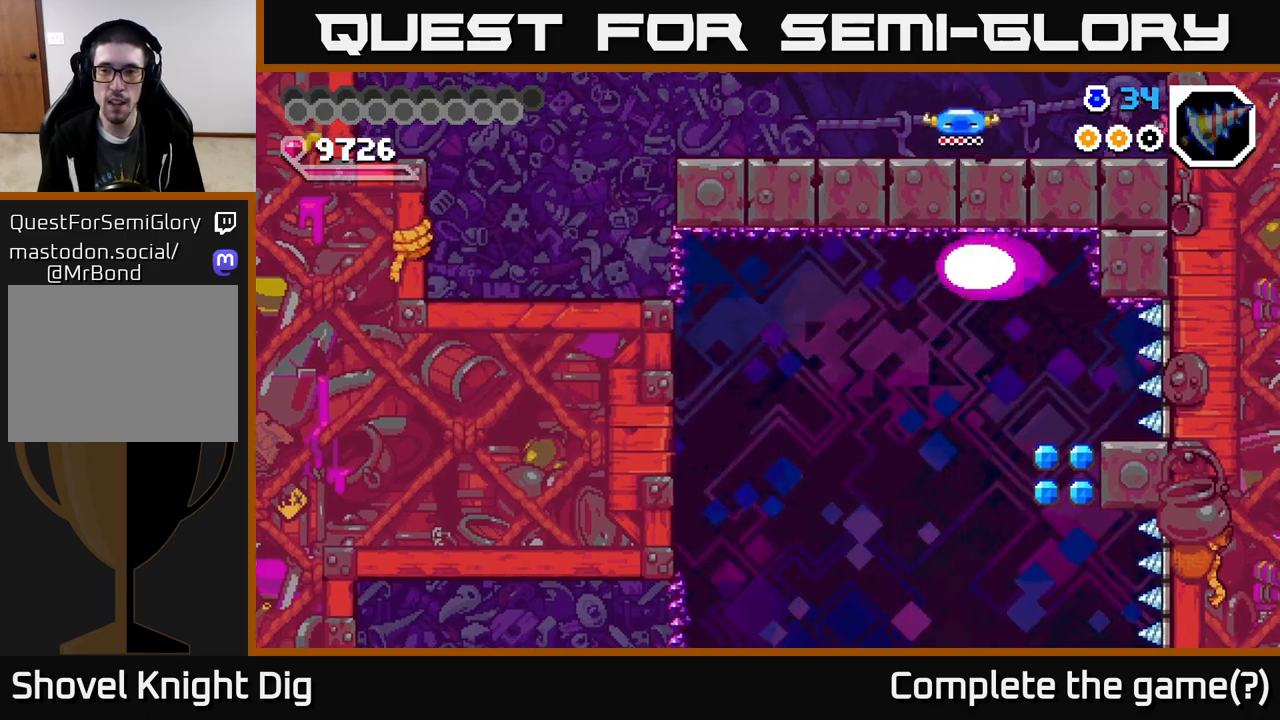
{"buttons": ["DPAD_DOWN", "DPAD_LEFT"], "right_stick": "center", "events": []}
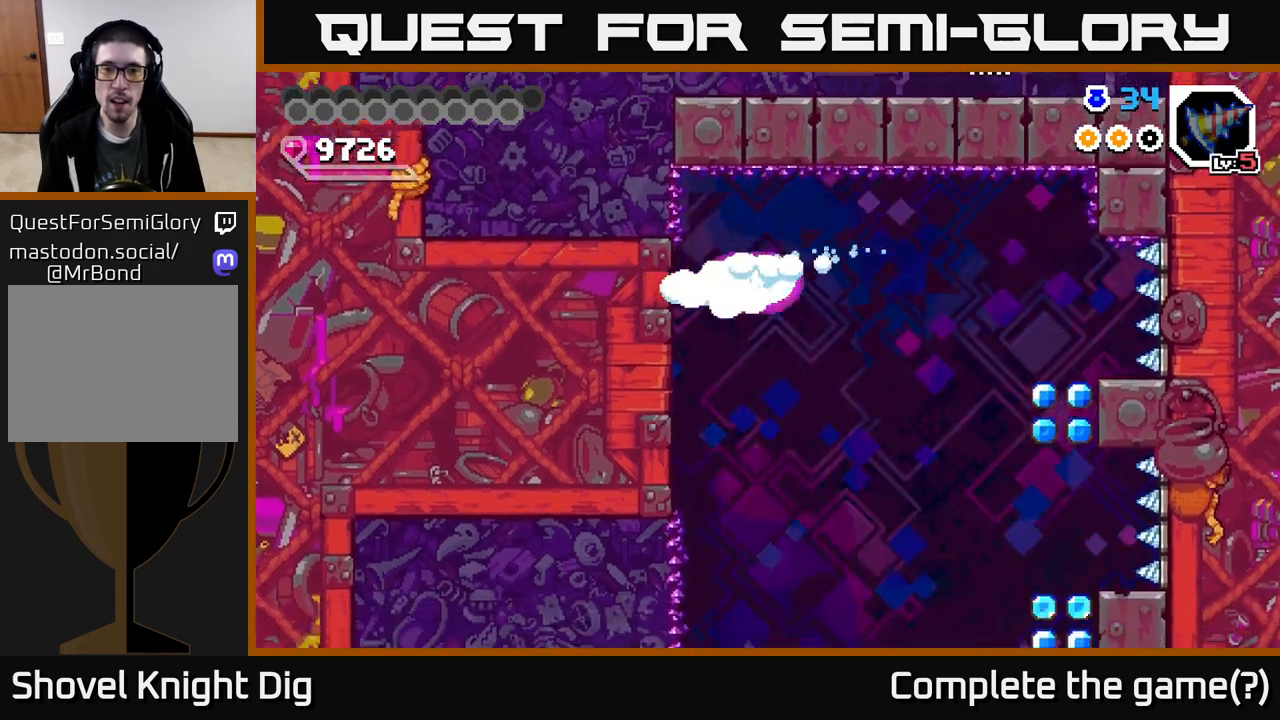
{"buttons": ["DPAD_DOWN"], "right_stick": "center", "events": [[350, "DPAD_LEFT", "up"], [417, "DPAD_RIGHT", "down"], [483, "DPAD_RIGHT", "up"]]}
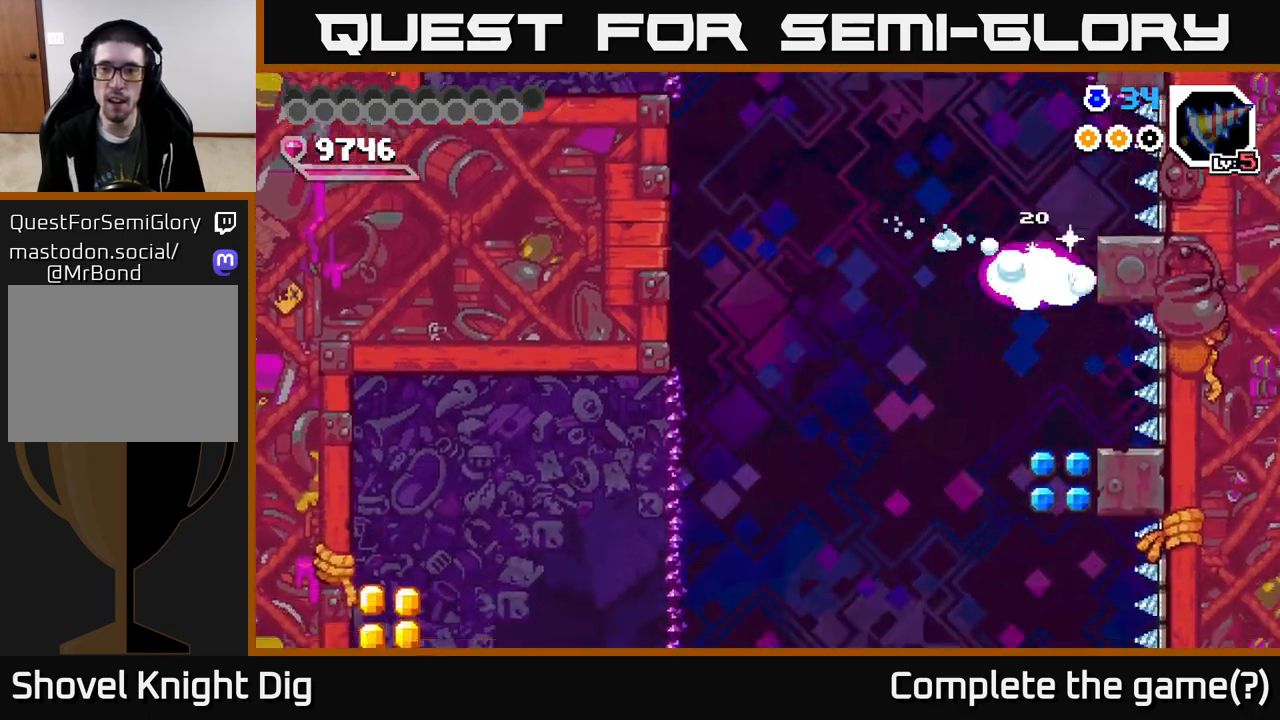
{"buttons": ["DPAD_LEFT"], "right_stick": "center", "events": [[17, "DPAD_LEFT", "down"], [483, "DPAD_DOWN", "up"]]}